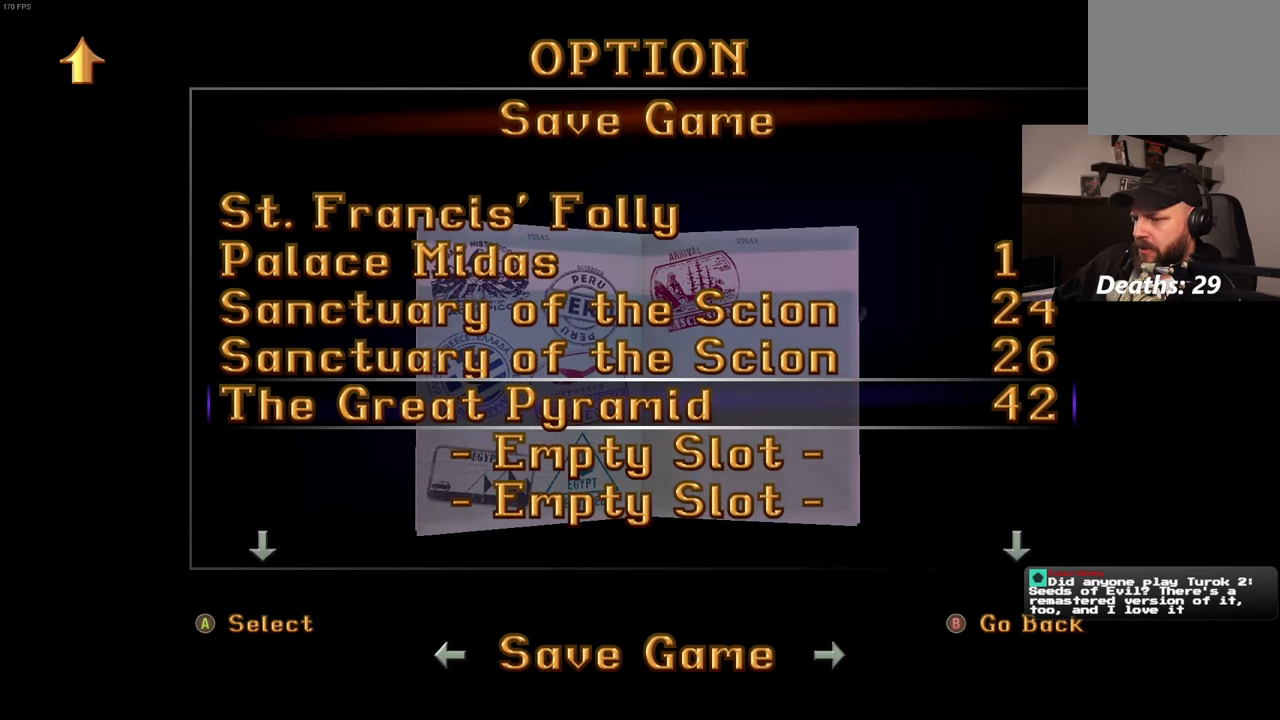
Gameplay with a controller (PlayStation layout); each line is a JSON object with the inputs held at the frame after it (dt_ms = milliseconds from this image to that frame). "events" lists button and stick changes between this image and that frame as [ms after this image, input, new state], when the widget could be followed in between. Not read: HOME L3 R3 START.
{"dt_ms": 500, "buttons": [], "left_stick": "center", "right_stick": "center", "events": []}
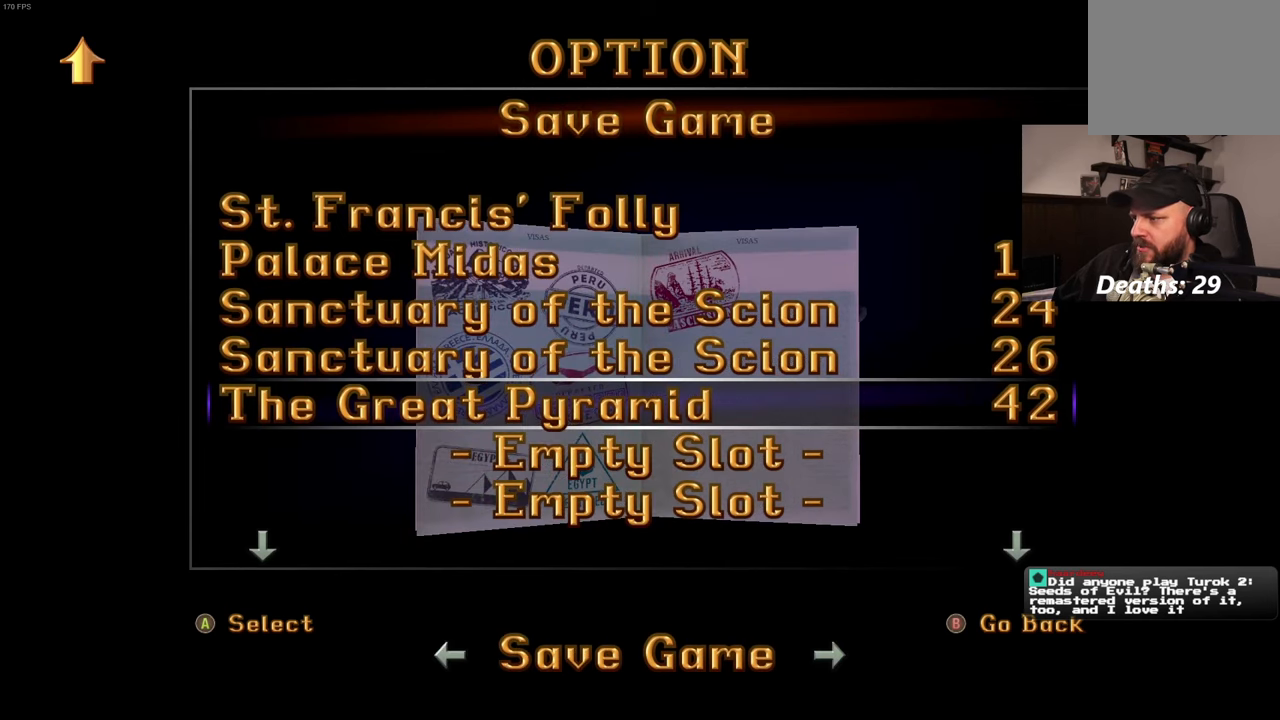
{"dt_ms": 500, "buttons": [], "left_stick": "center", "right_stick": "center", "events": []}
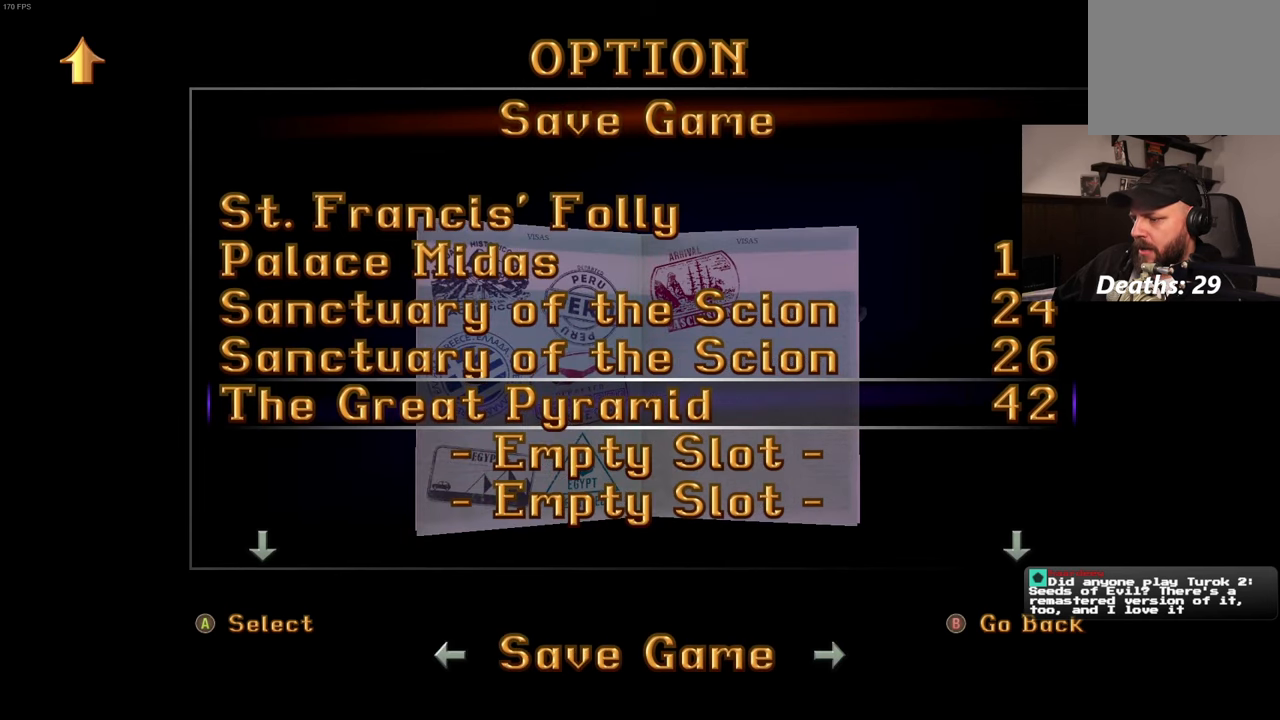
{"dt_ms": 500, "buttons": [], "left_stick": "center", "right_stick": "center", "events": []}
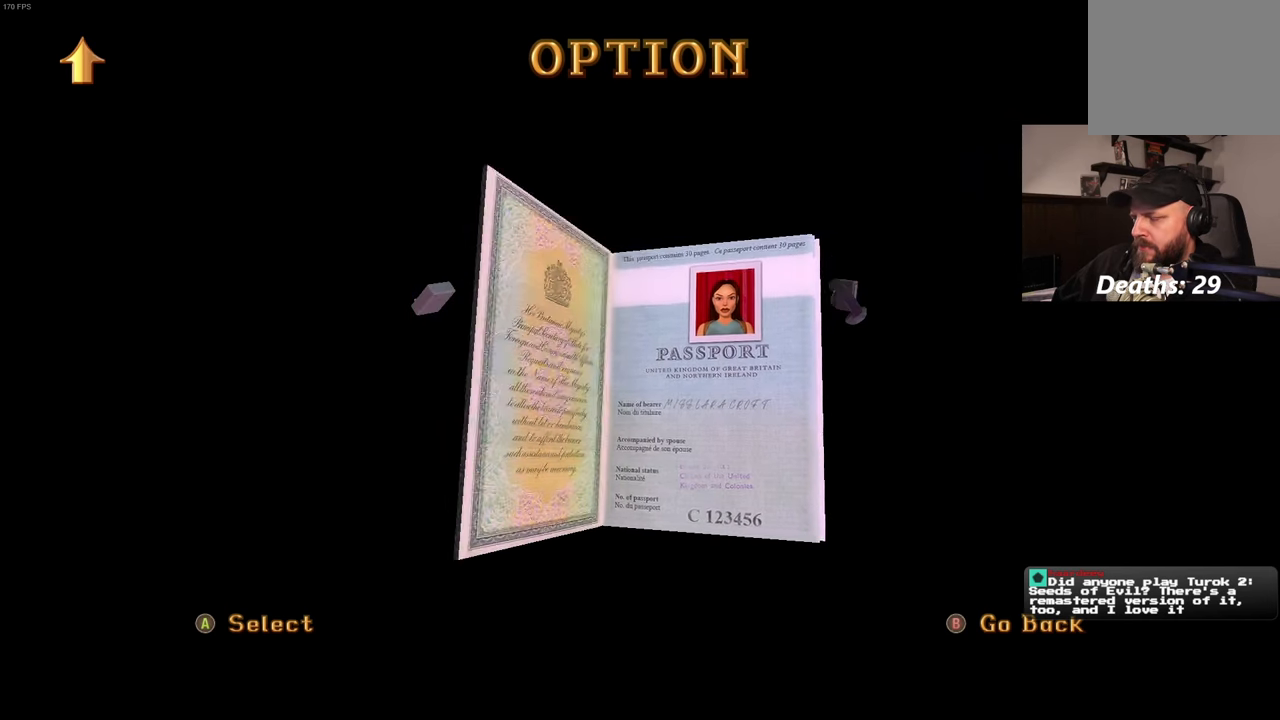
{"dt_ms": 500, "buttons": [], "left_stick": "center", "right_stick": "center", "events": []}
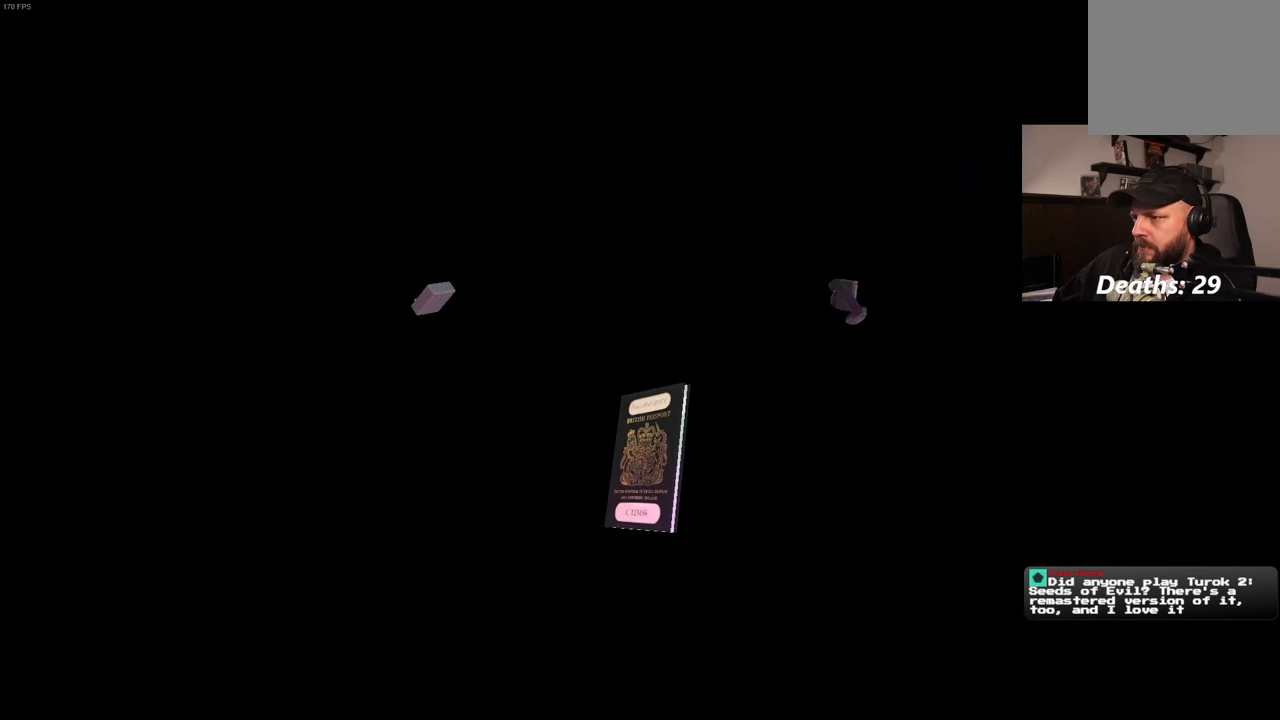
{"dt_ms": 500, "buttons": [], "left_stick": "center", "right_stick": "center", "events": []}
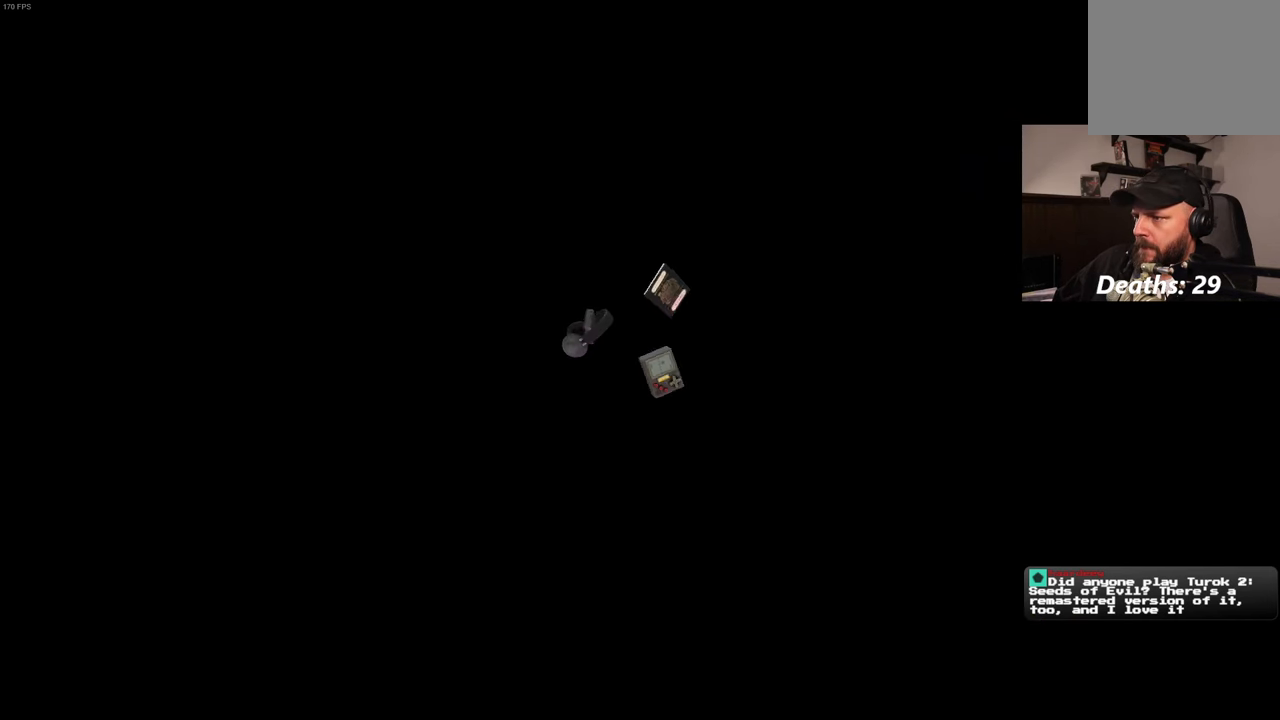
{"dt_ms": 500, "buttons": [], "left_stick": "center", "right_stick": "center", "events": []}
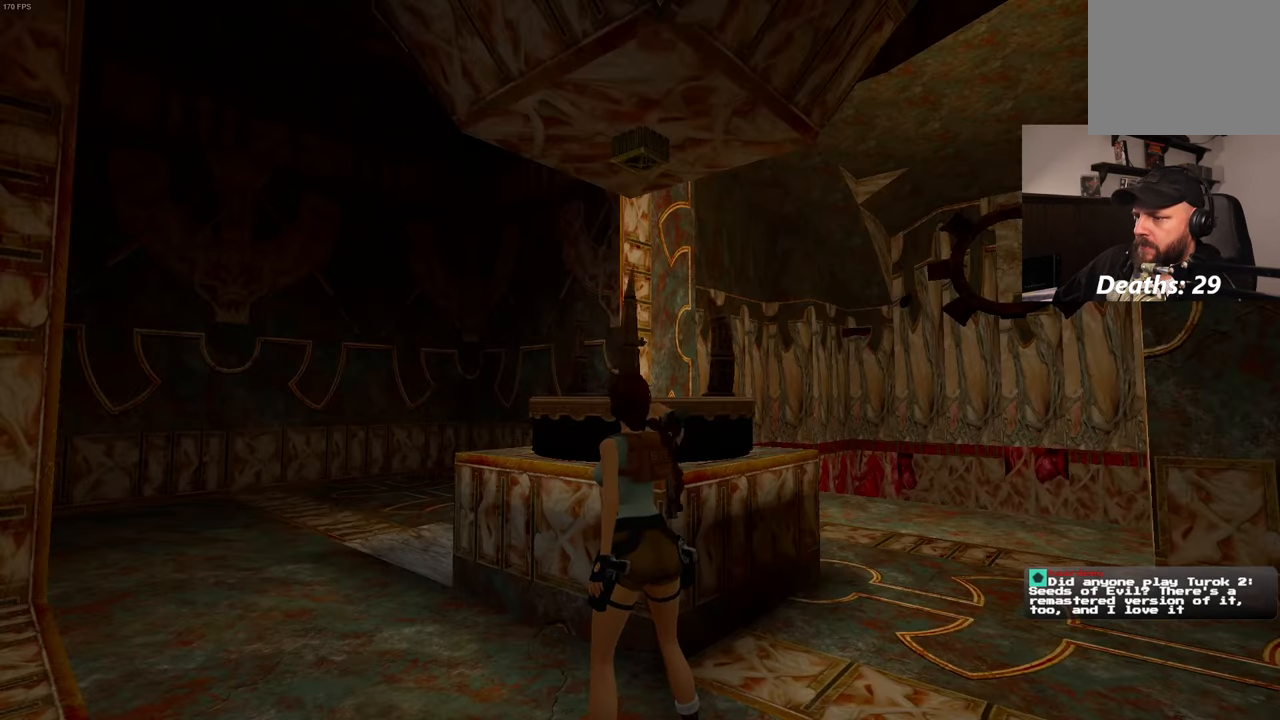
{"dt_ms": 500, "buttons": [], "left_stick": "center", "right_stick": "center", "events": []}
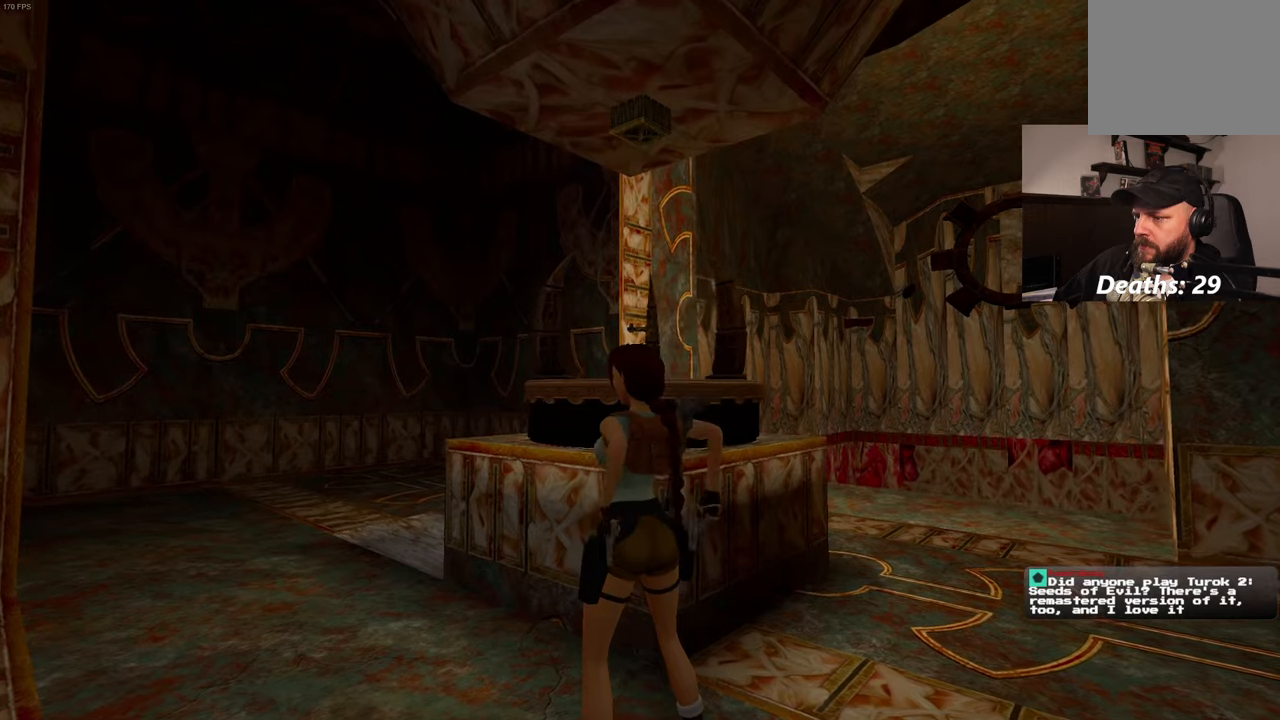
{"dt_ms": 500, "buttons": [], "left_stick": "center", "right_stick": "center", "events": [[216, "R2", "down"], [266, "R2", "up"]]}
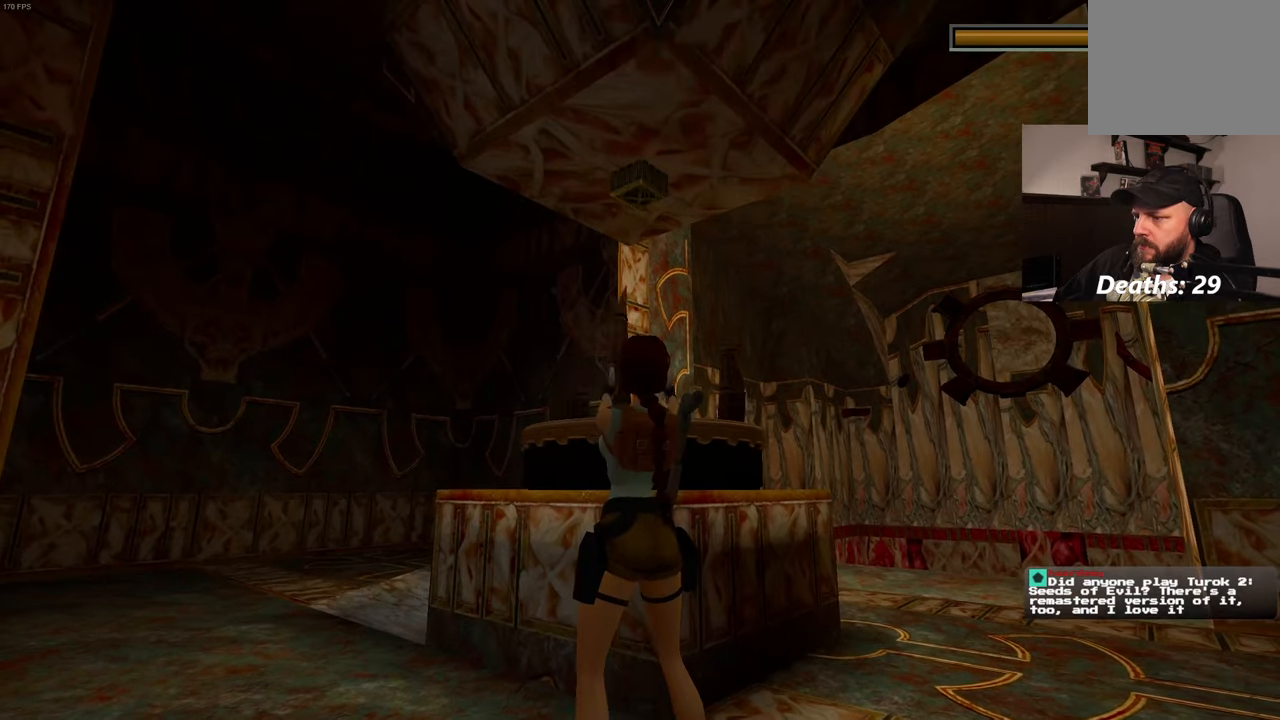
{"dt_ms": 500, "buttons": [], "left_stick": "center", "right_stick": "center", "events": []}
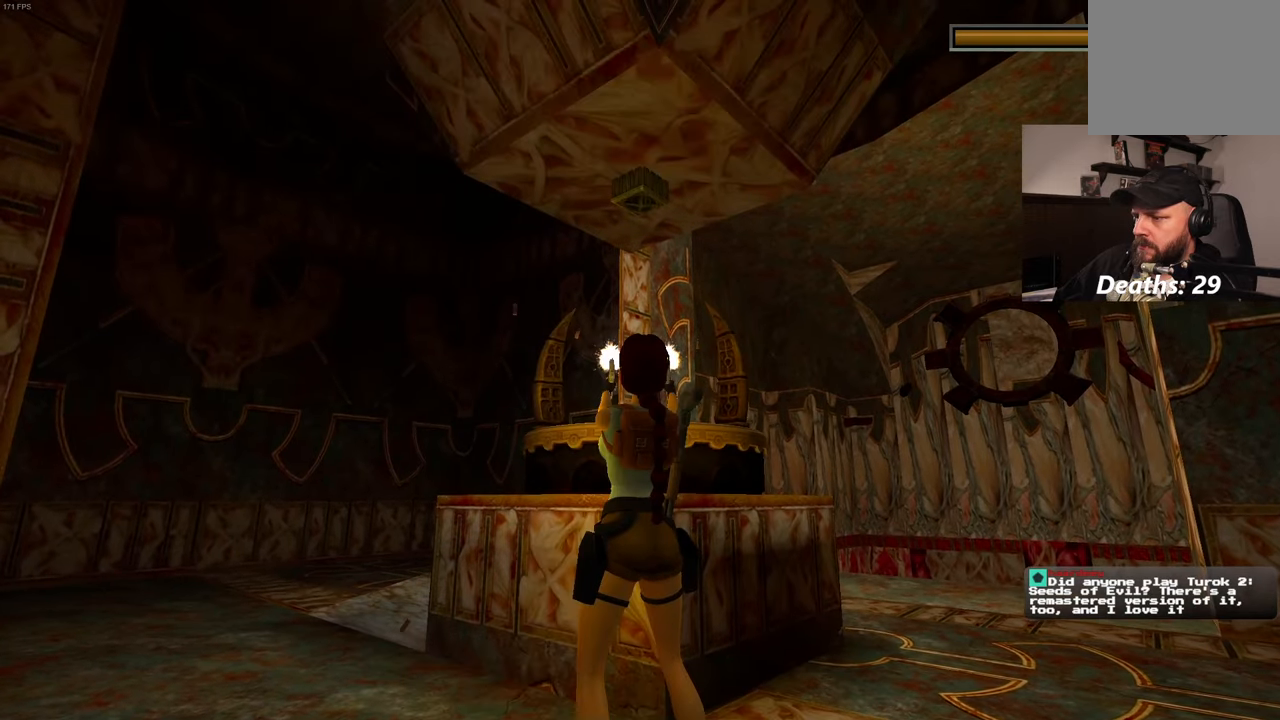
{"dt_ms": 500, "buttons": [], "left_stick": "center", "right_stick": "center", "events": []}
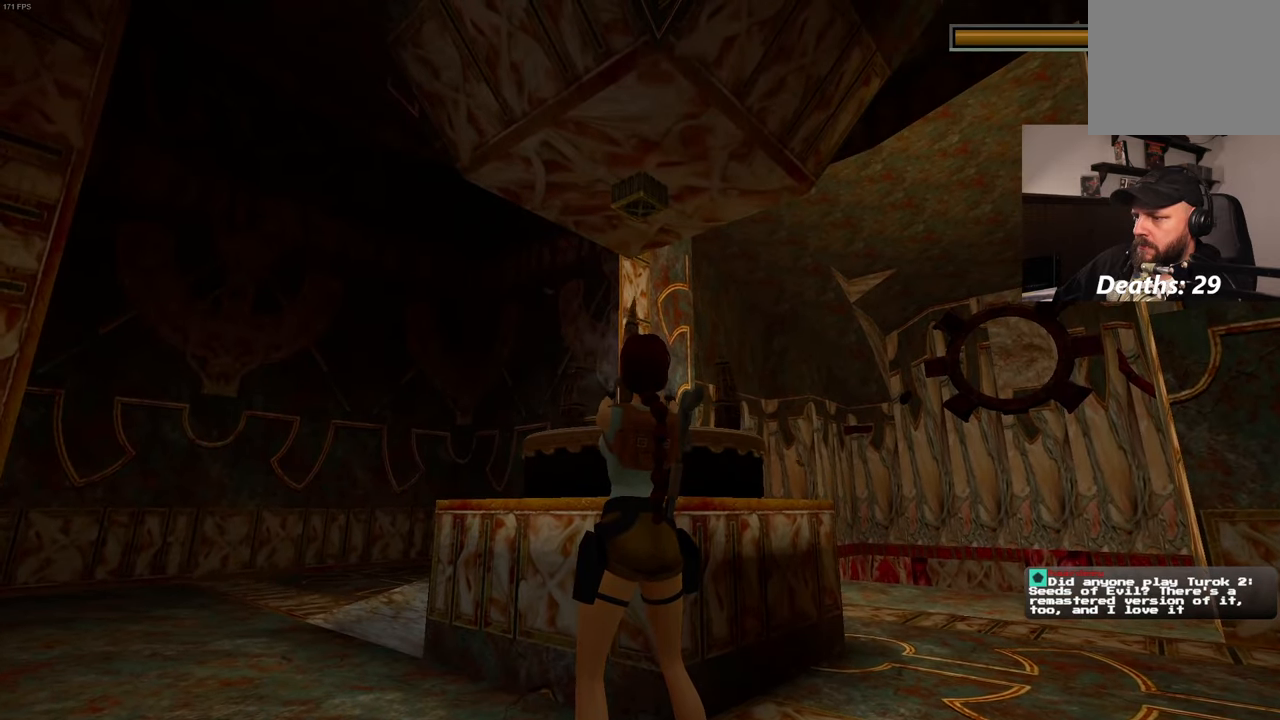
{"dt_ms": 500, "buttons": [], "left_stick": "center", "right_stick": "center", "events": []}
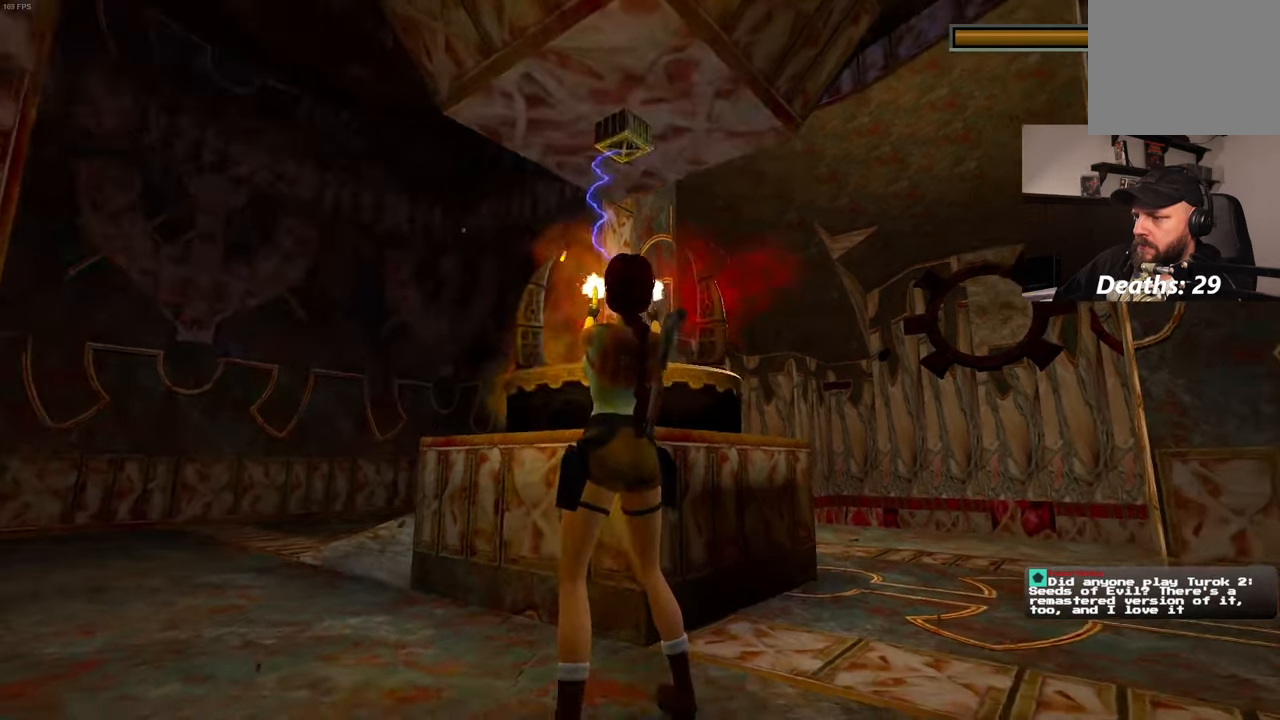
{"dt_ms": 500, "buttons": [], "left_stick": "left", "right_stick": "left", "events": [[166, "right_stick", "left"], [250, "left_stick", "left"]]}
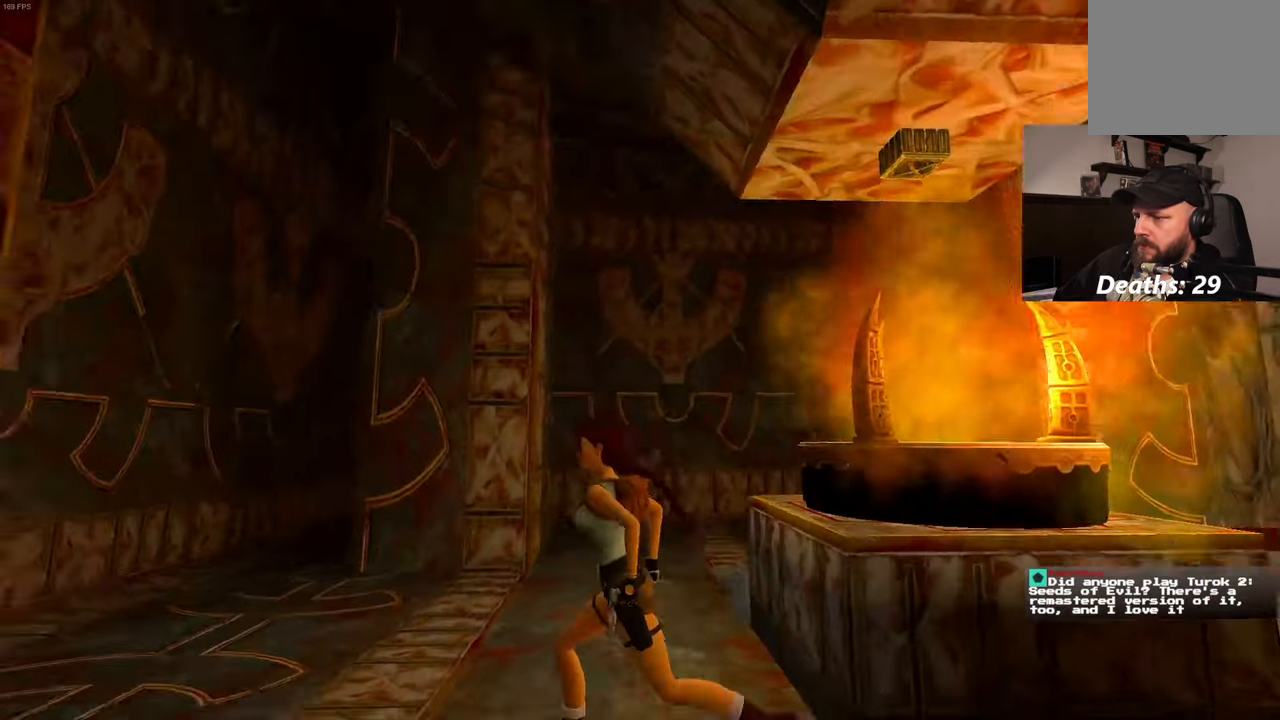
{"dt_ms": 1000, "buttons": [], "left_stick": "up", "right_stick": "center"}
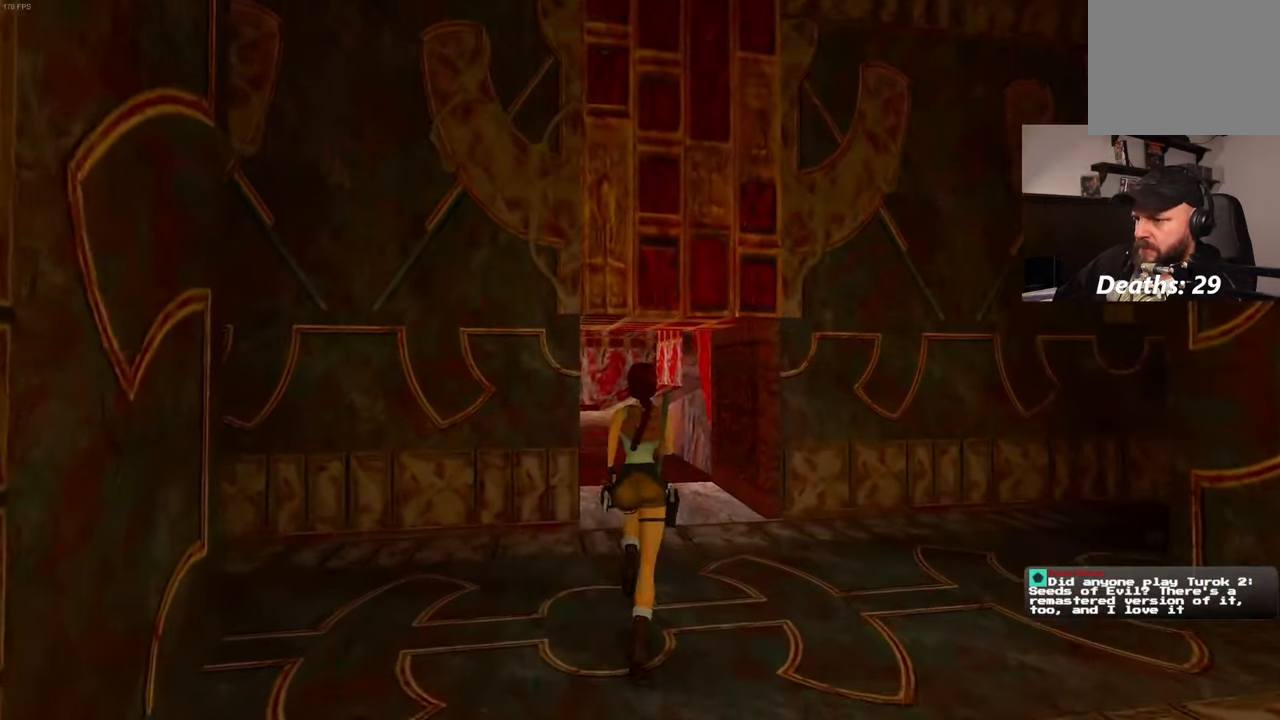
{"dt_ms": 500, "buttons": [], "left_stick": "up", "right_stick": "center", "events": []}
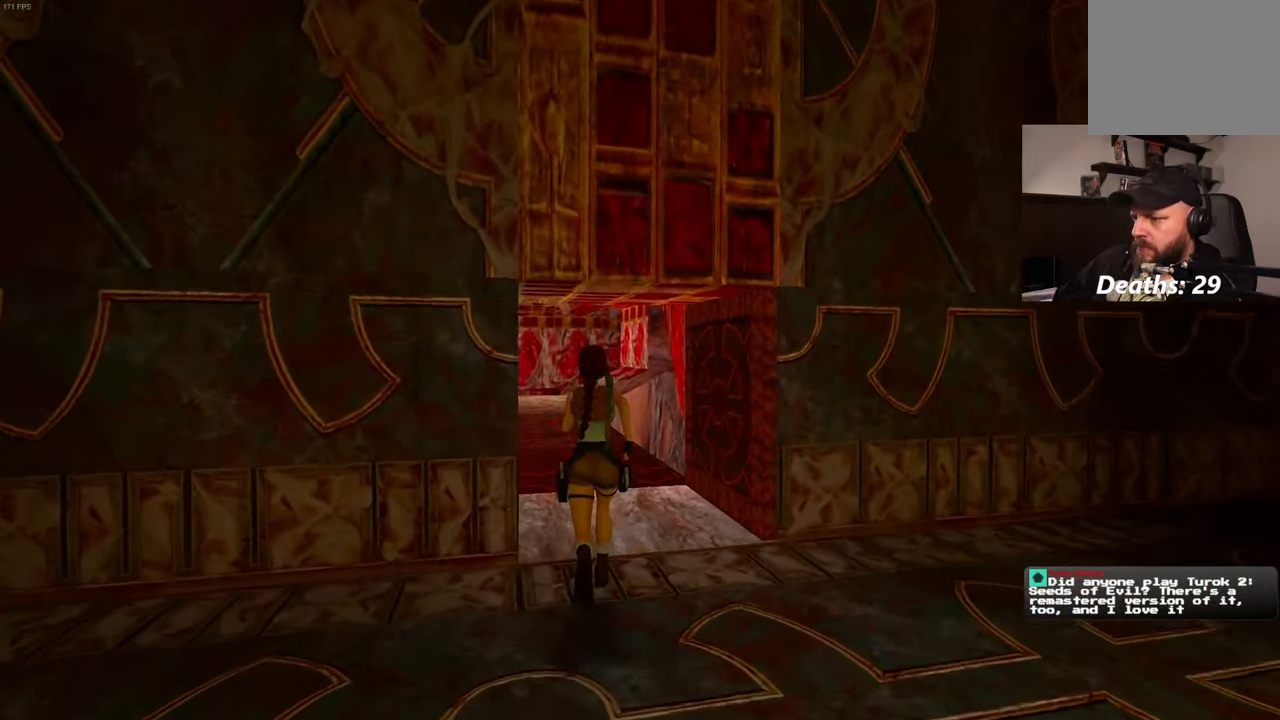
{"dt_ms": 500, "buttons": [], "left_stick": "up", "right_stick": "center", "events": [[16, "right_stick", "down-left"], [150, "right_stick", "center"]]}
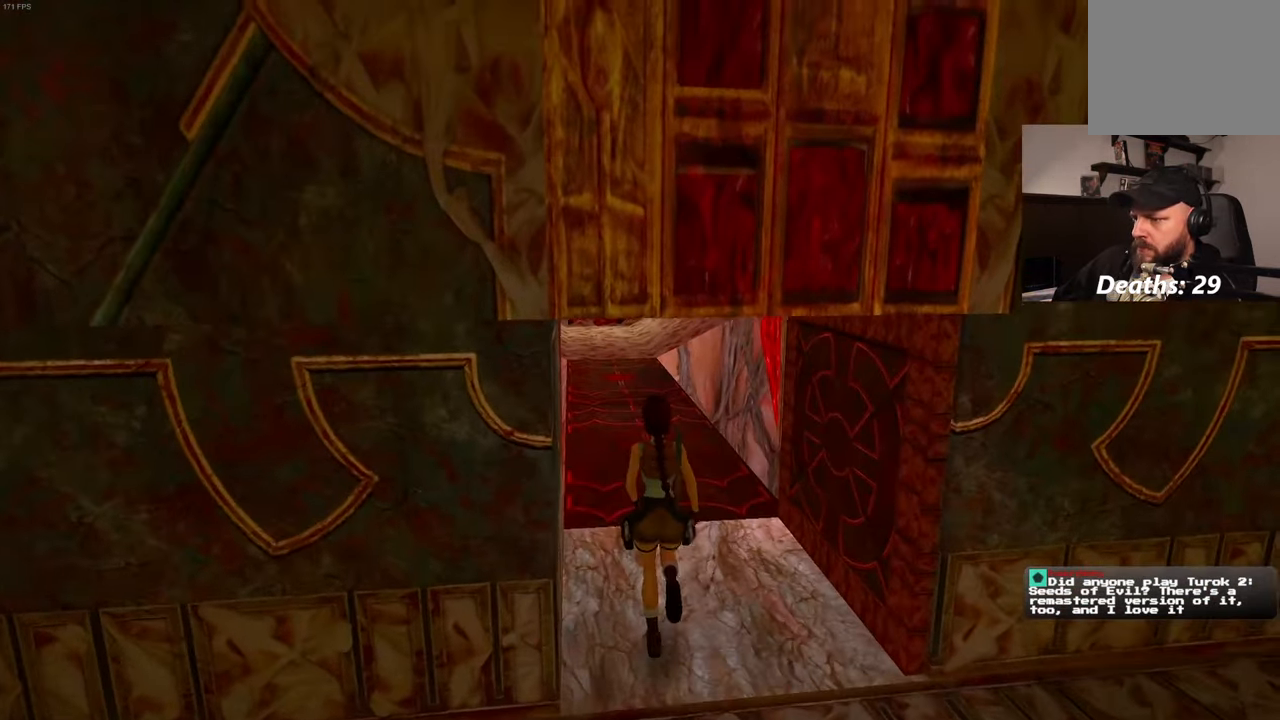
{"dt_ms": 500, "buttons": [], "left_stick": "up", "right_stick": "center", "events": [[166, "right_stick", "down"], [500, "right_stick", "center"]]}
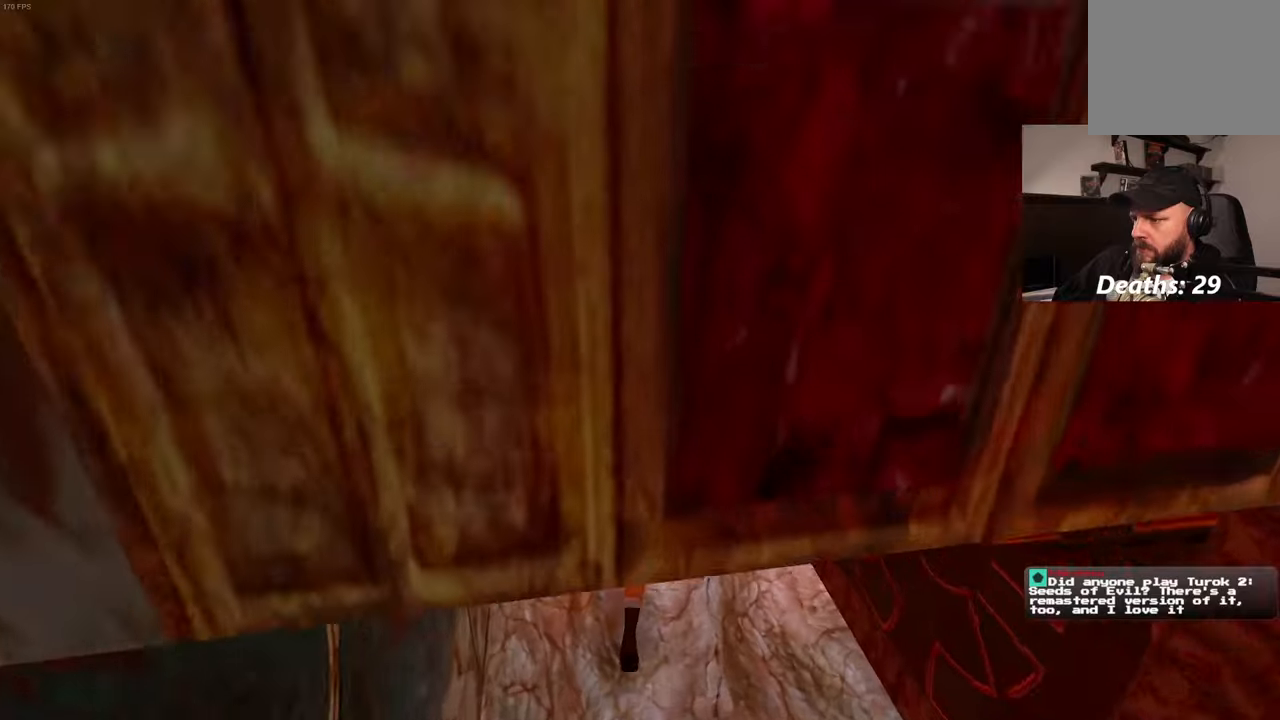
{"dt_ms": 500, "buttons": [], "left_stick": "up", "right_stick": "down", "events": [[483, "right_stick", "down"]]}
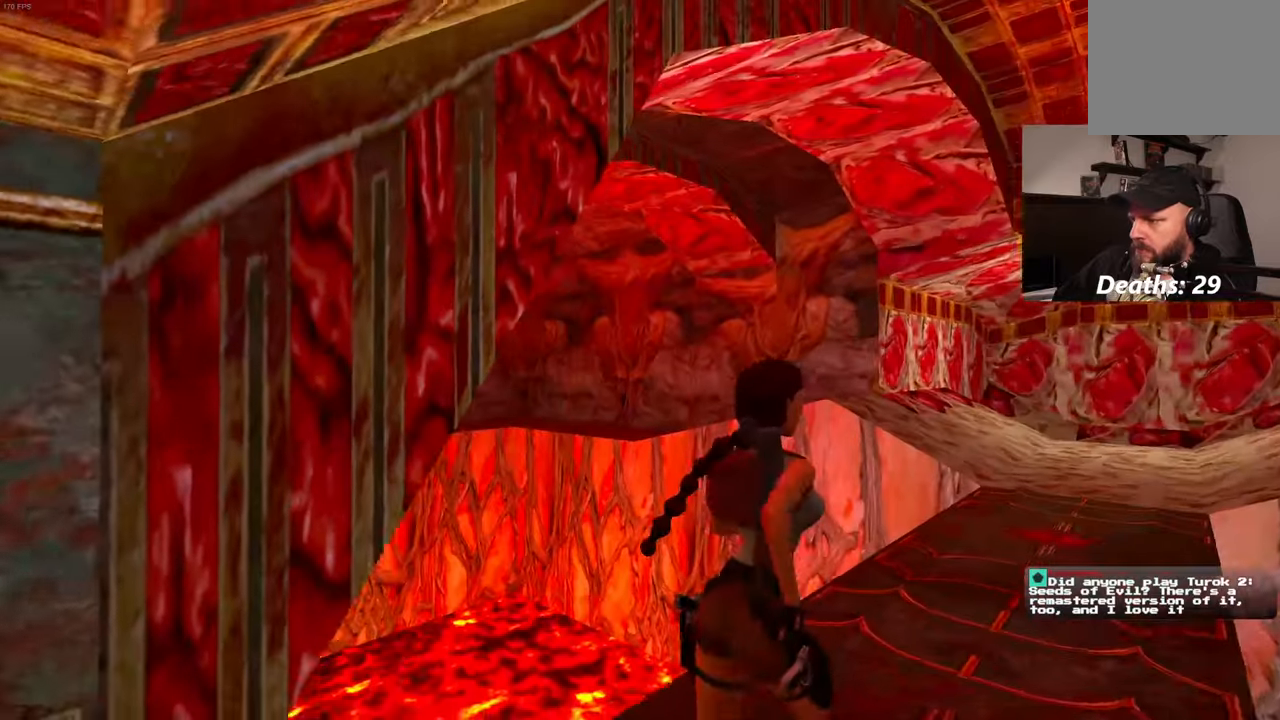
{"dt_ms": 500, "buttons": [], "left_stick": "up", "right_stick": "center", "events": [[317, "right_stick", "center"]]}
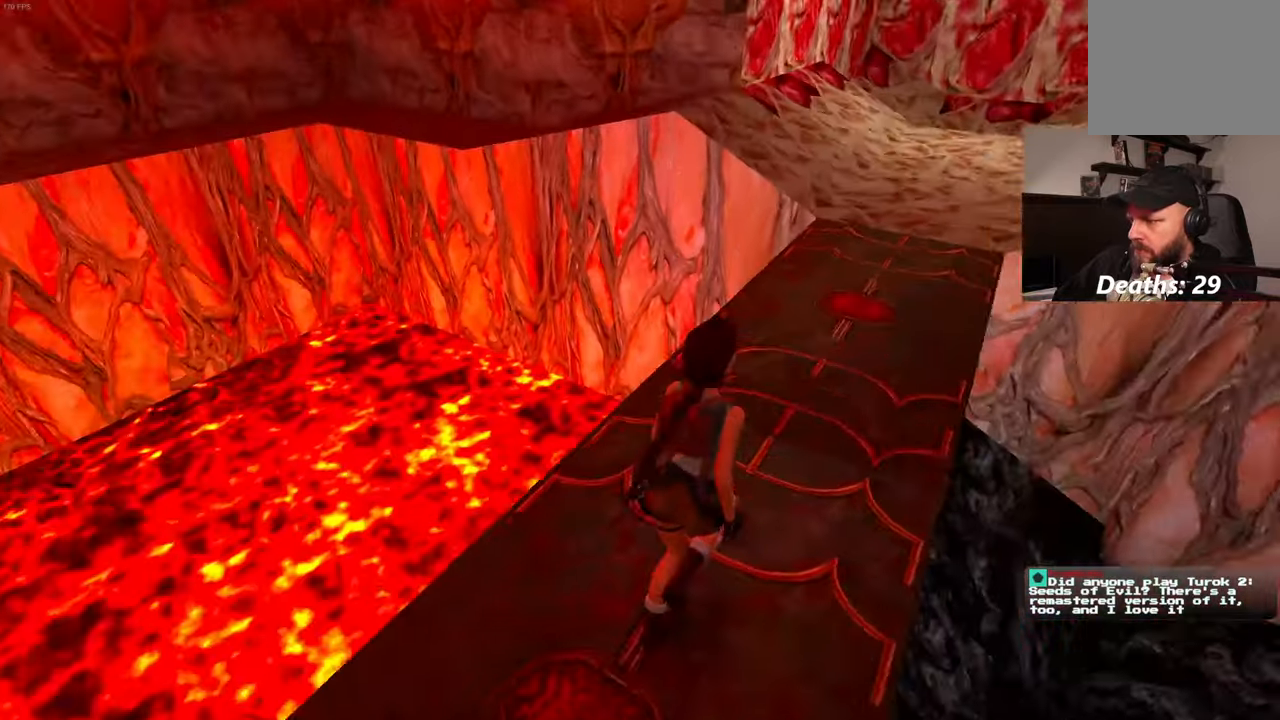
{"dt_ms": 500, "buttons": [], "left_stick": "up", "right_stick": "center", "events": []}
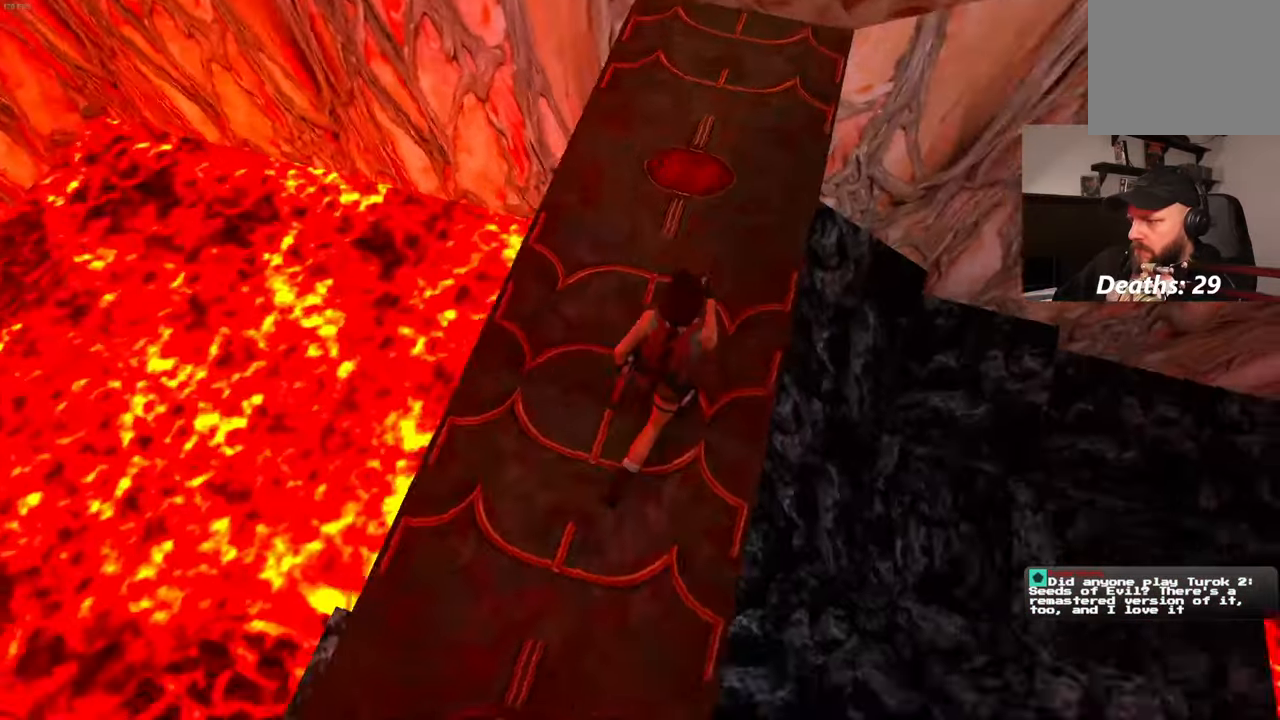
{"dt_ms": 500, "buttons": [], "left_stick": "up", "right_stick": "center", "events": [[17, "left_stick", "up-right"], [450, "left_stick", "up"]]}
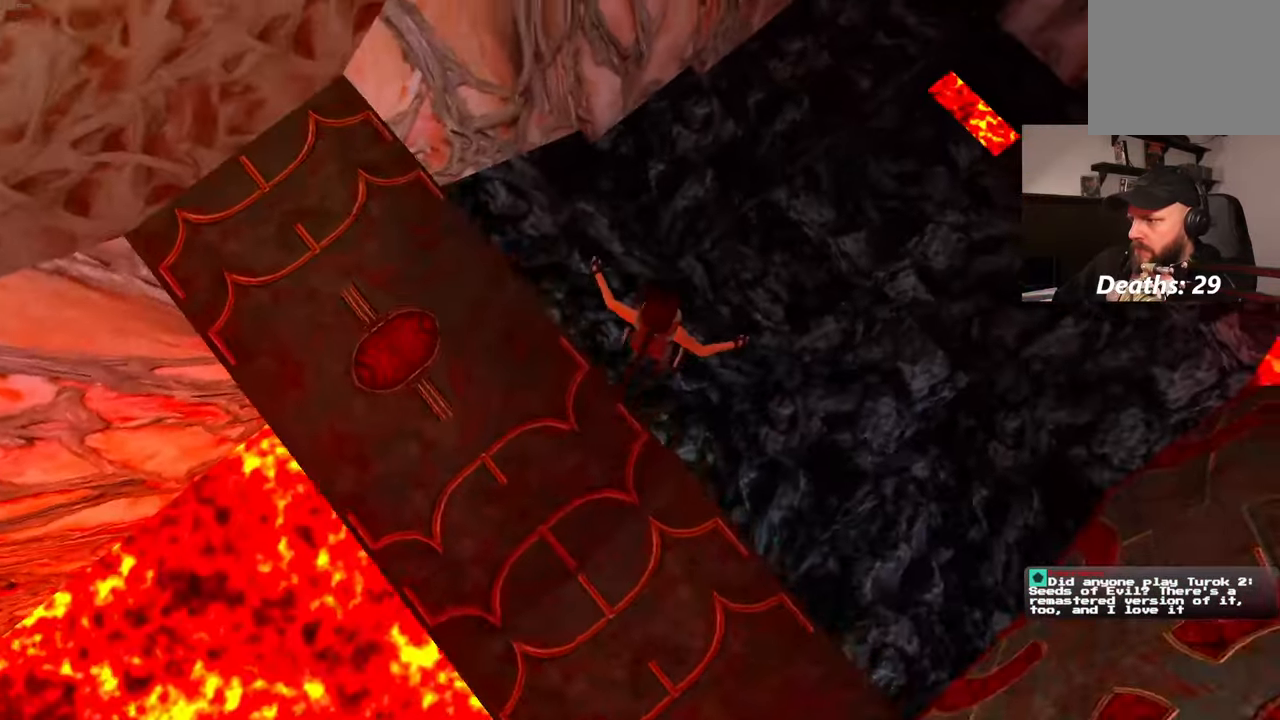
{"dt_ms": 500, "buttons": [], "left_stick": "up-right", "right_stick": "up-right", "events": [[117, "left_stick", "up-right"], [200, "right_stick", "up-right"]]}
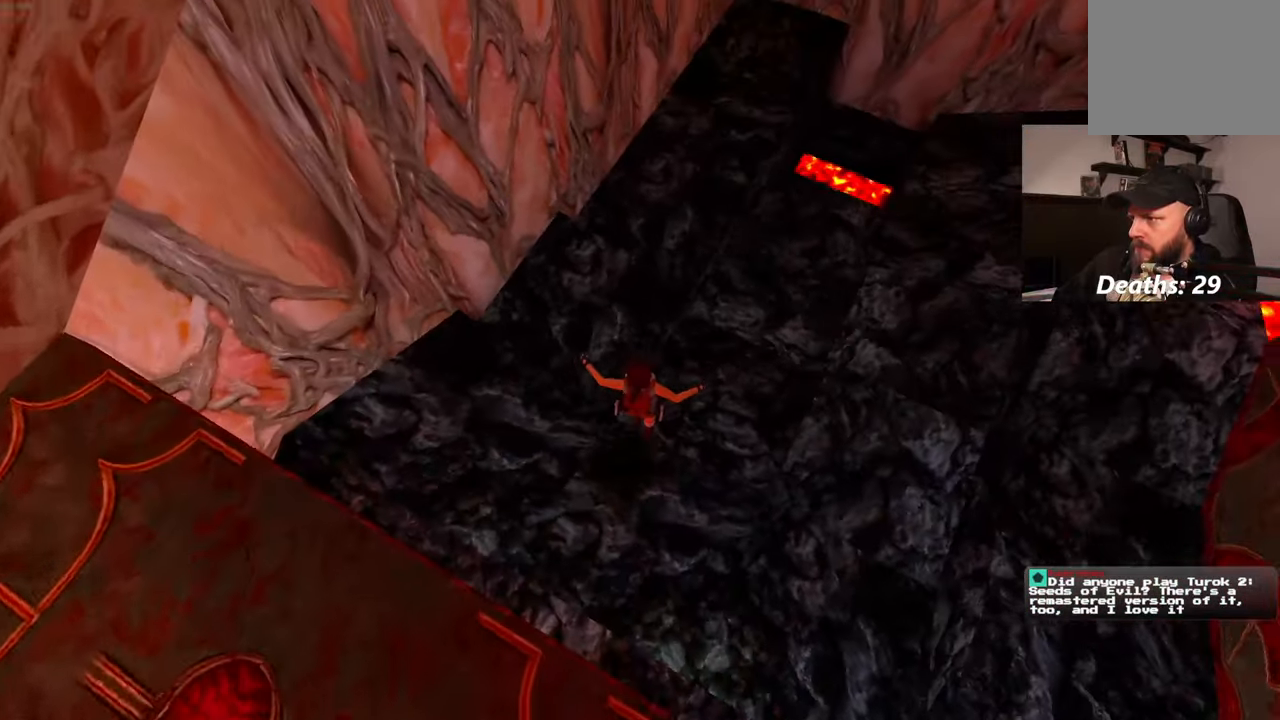
{"dt_ms": 500, "buttons": [], "left_stick": "up", "right_stick": "center", "events": [[283, "right_stick", "center"], [317, "left_stick", "up"]]}
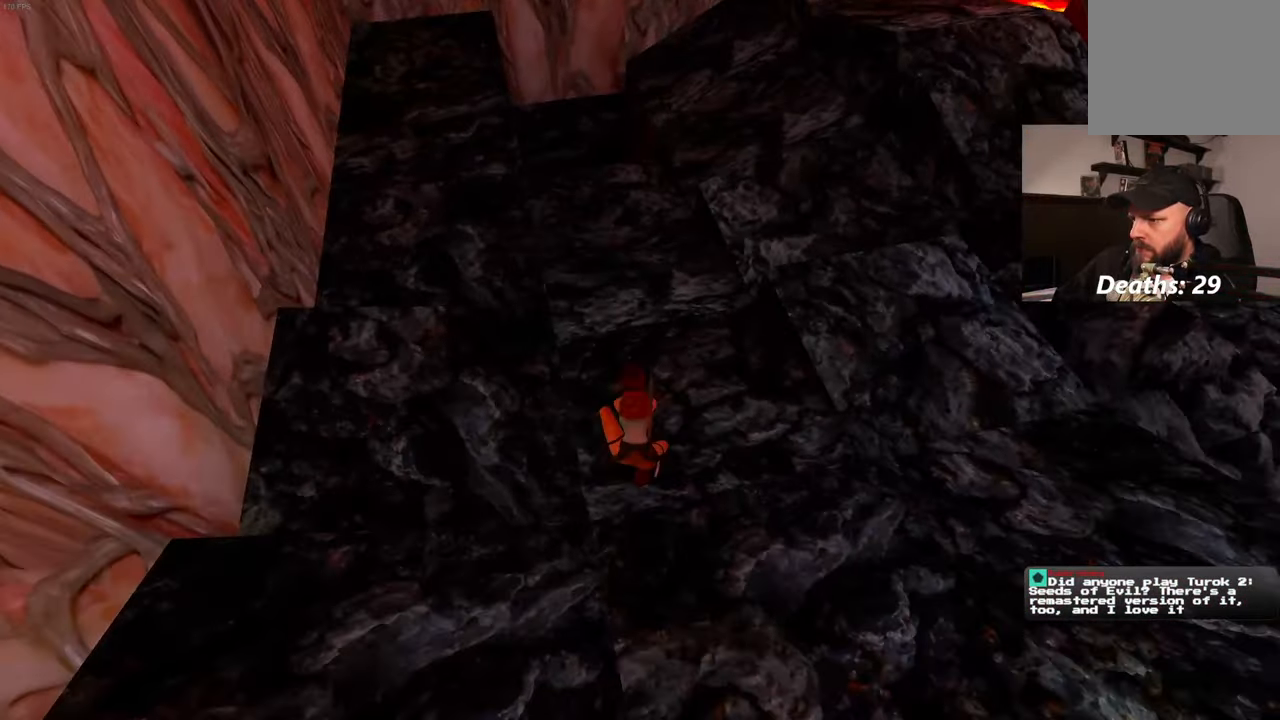
{"dt_ms": 500, "buttons": [], "left_stick": "up", "right_stick": "center", "events": [[217, "left_stick", "center"], [433, "left_stick", "up"]]}
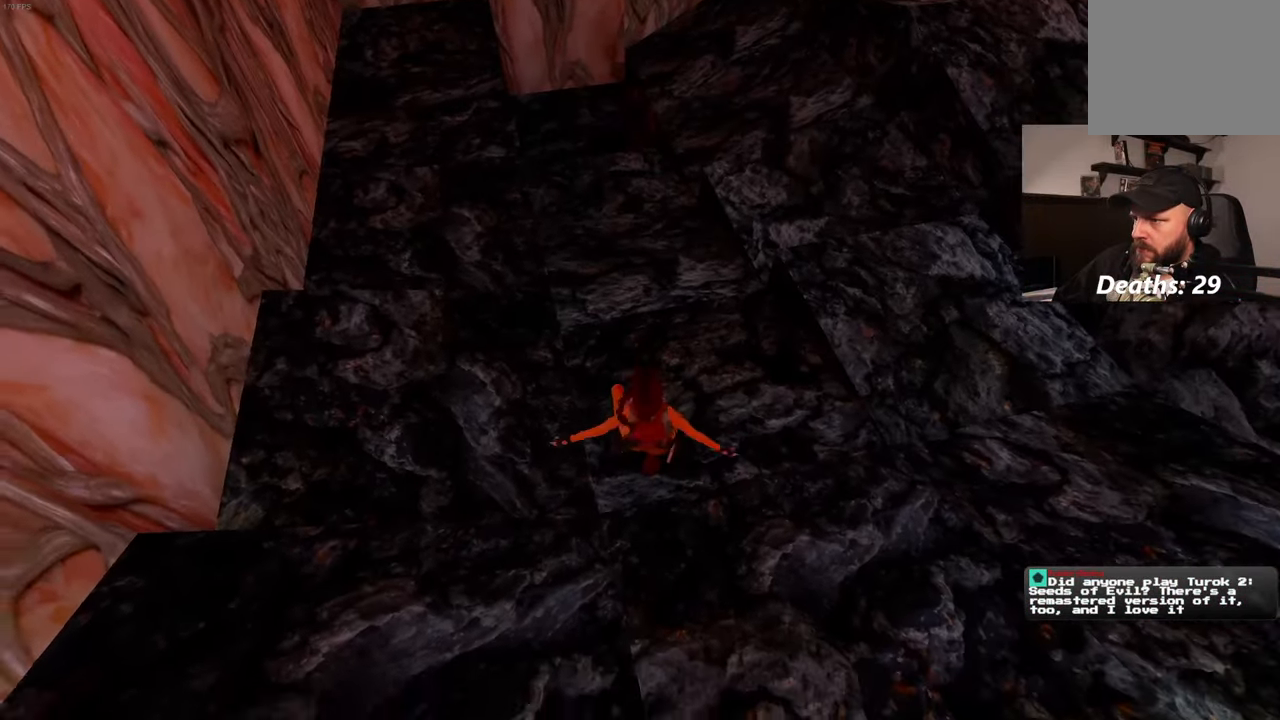
{"dt_ms": 500, "buttons": [], "left_stick": "up", "right_stick": "center", "events": [[17, "right_stick", "down"], [150, "right_stick", "center"]]}
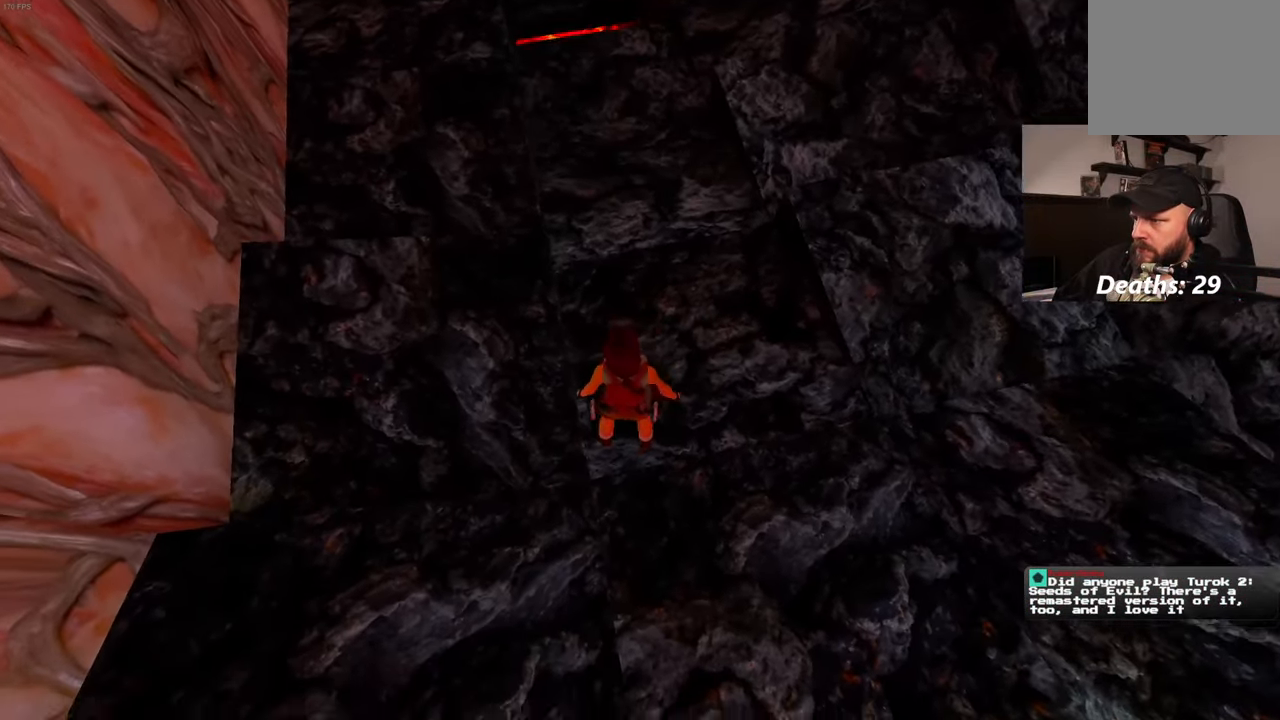
{"dt_ms": 500, "buttons": [], "left_stick": "up", "right_stick": "center", "events": []}
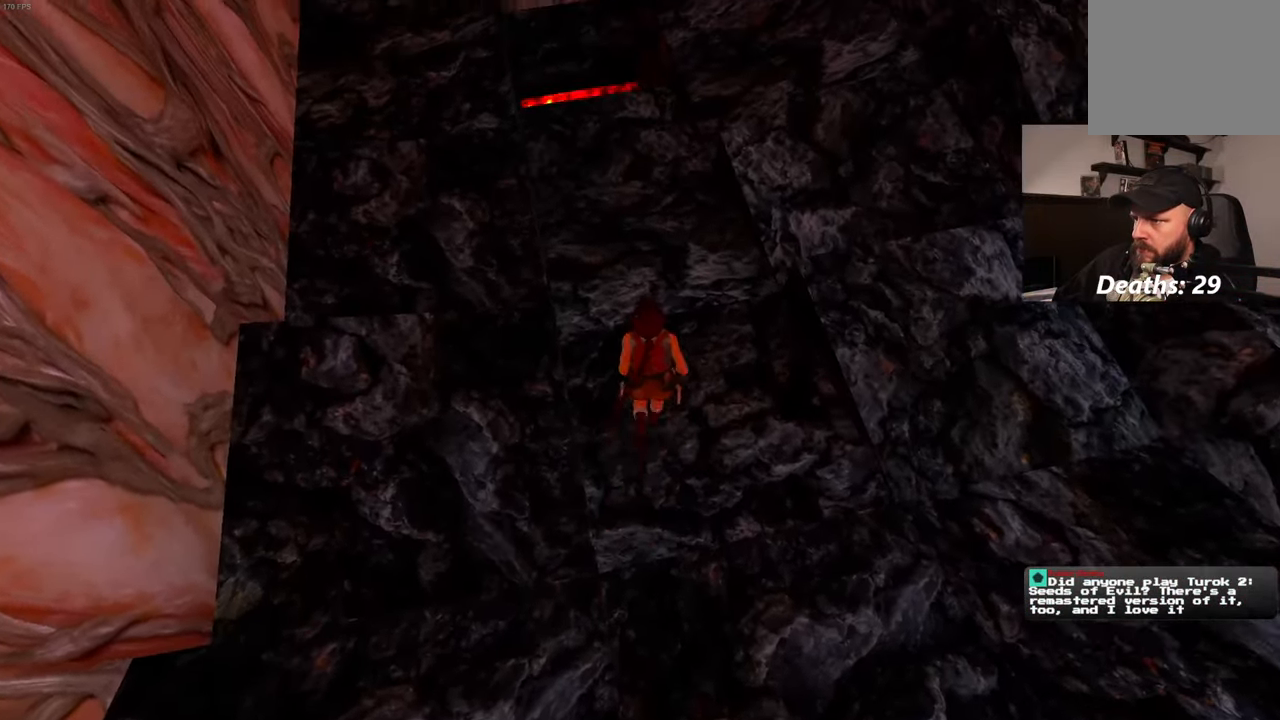
{"dt_ms": 500, "buttons": [], "left_stick": "up", "right_stick": "center", "events": [[200, "right_stick", "down-left"], [317, "right_stick", "center"]]}
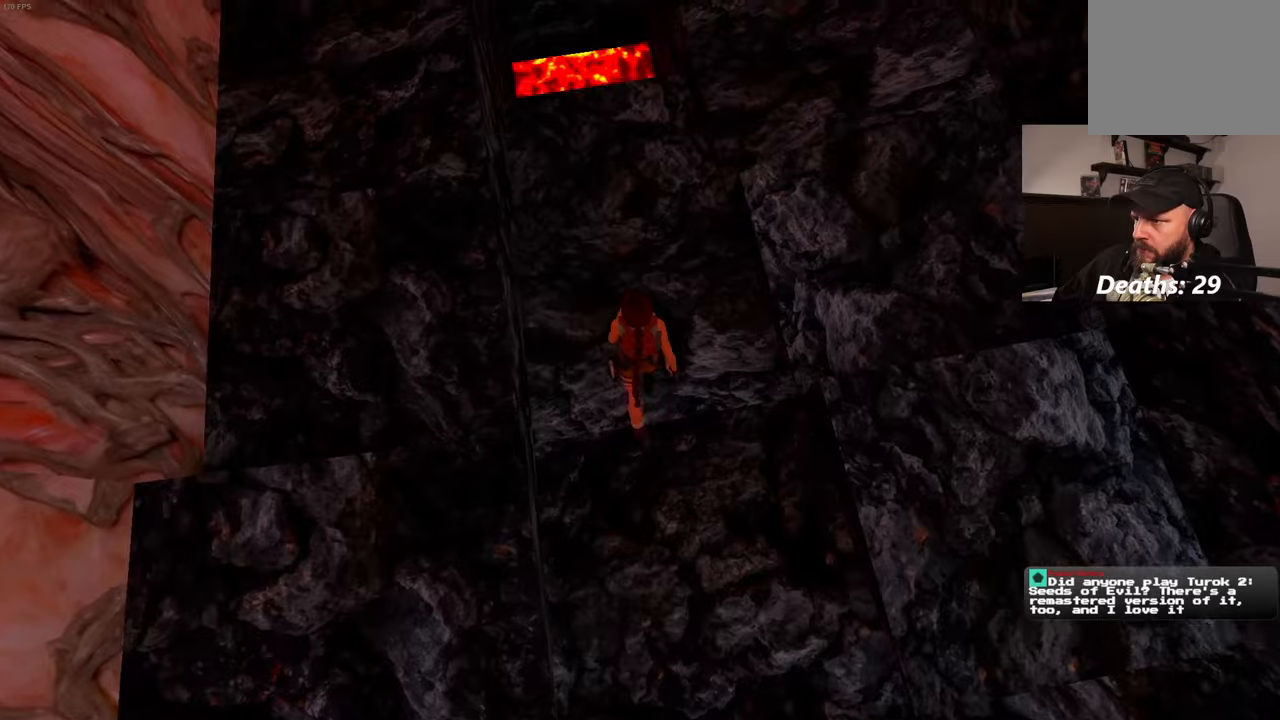
{"dt_ms": 500, "buttons": [], "left_stick": "up", "right_stick": "center", "events": []}
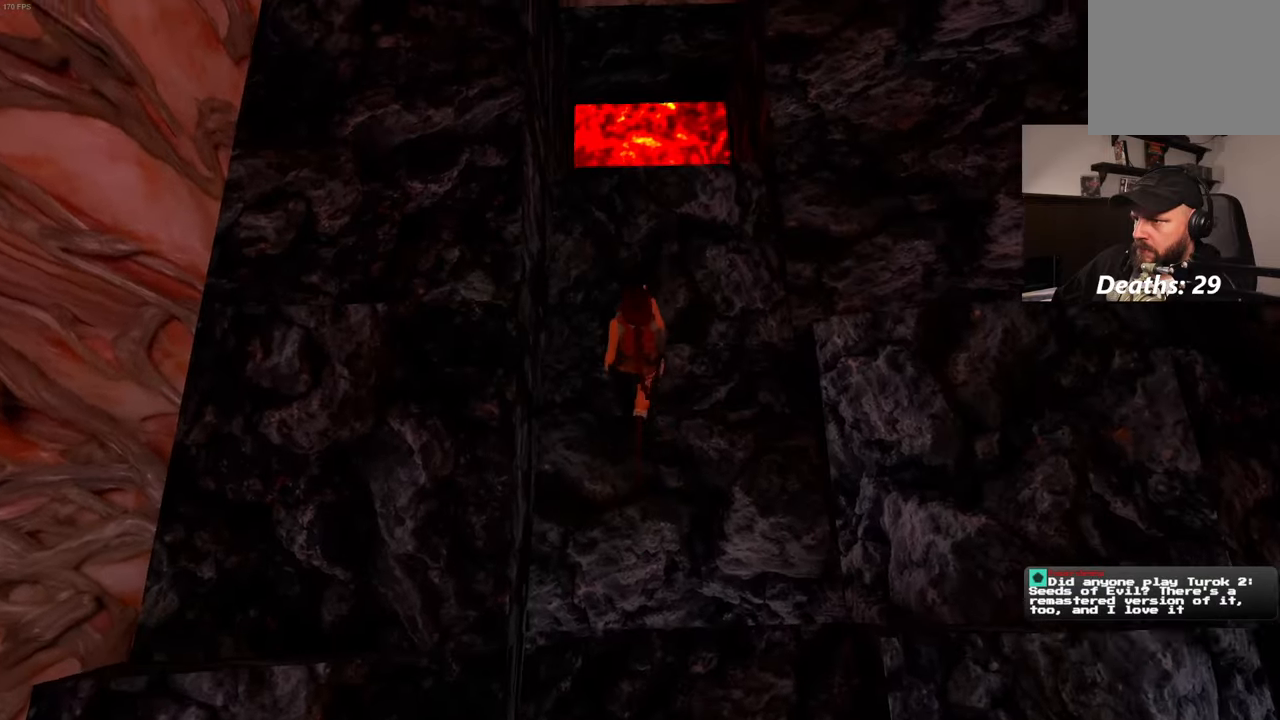
{"dt_ms": 500, "buttons": [], "left_stick": "center", "right_stick": "center", "events": [[417, "CIRCLE", "down"], [500, "CIRCLE", "up"], [500, "left_stick", "center"]]}
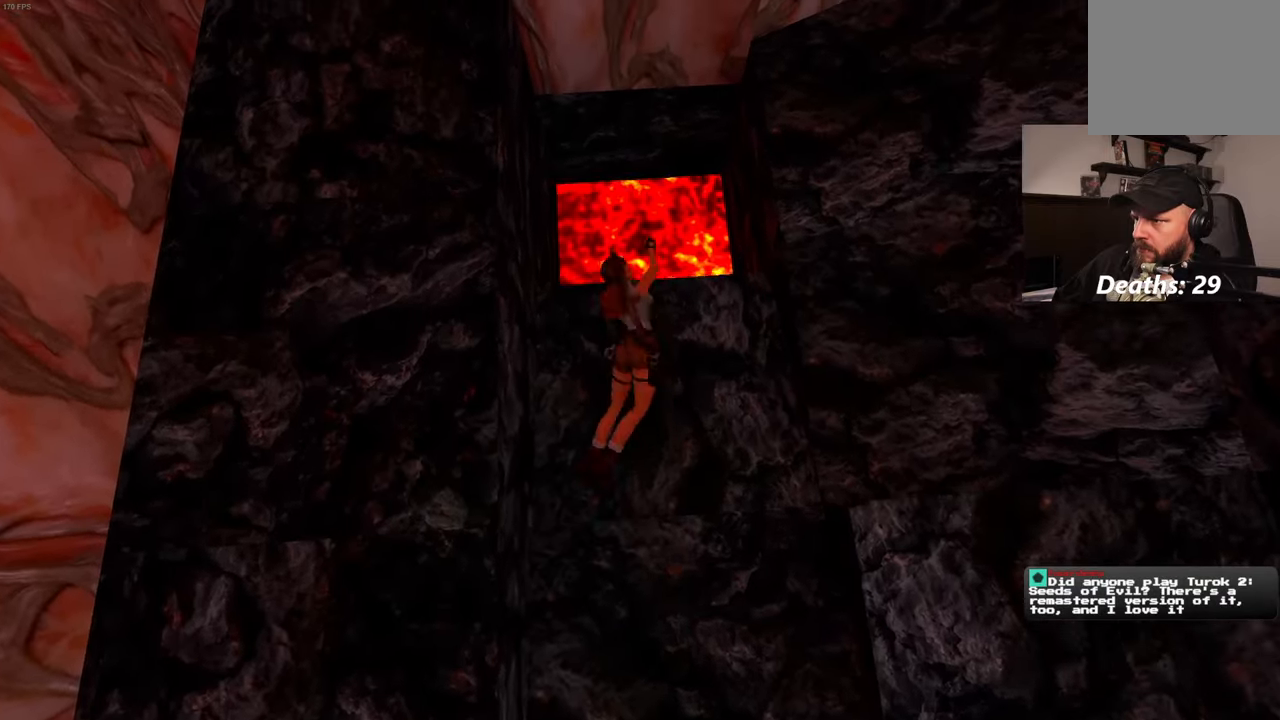
{"dt_ms": 500, "buttons": [], "left_stick": "center", "right_stick": "center", "events": []}